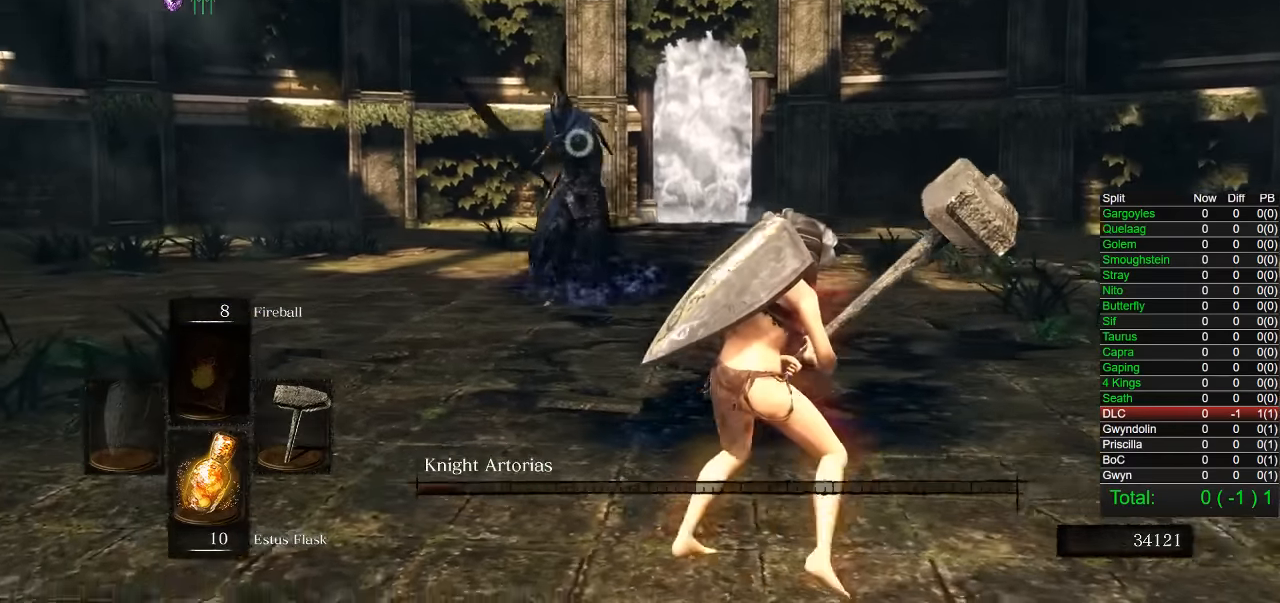
Gameplay with a controller (PlayStation layout); each line is a JSON object with the inputs held at the frame after it. "button_events" lists button changes between this image and that frame as [ms after this image, input, new state], when the widget could be followed in between (sticks are given only as held states).
{"buttons": [], "left_stick": "right", "right_stick": "center", "button_events": []}
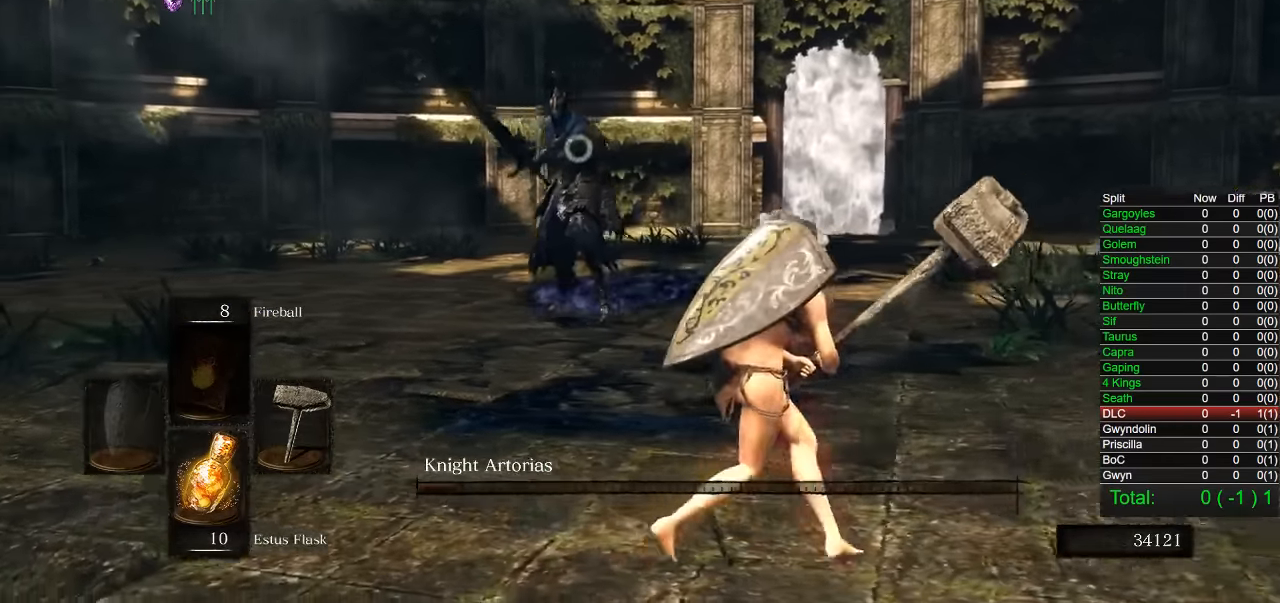
{"buttons": [], "left_stick": "down-right", "right_stick": "center", "button_events": []}
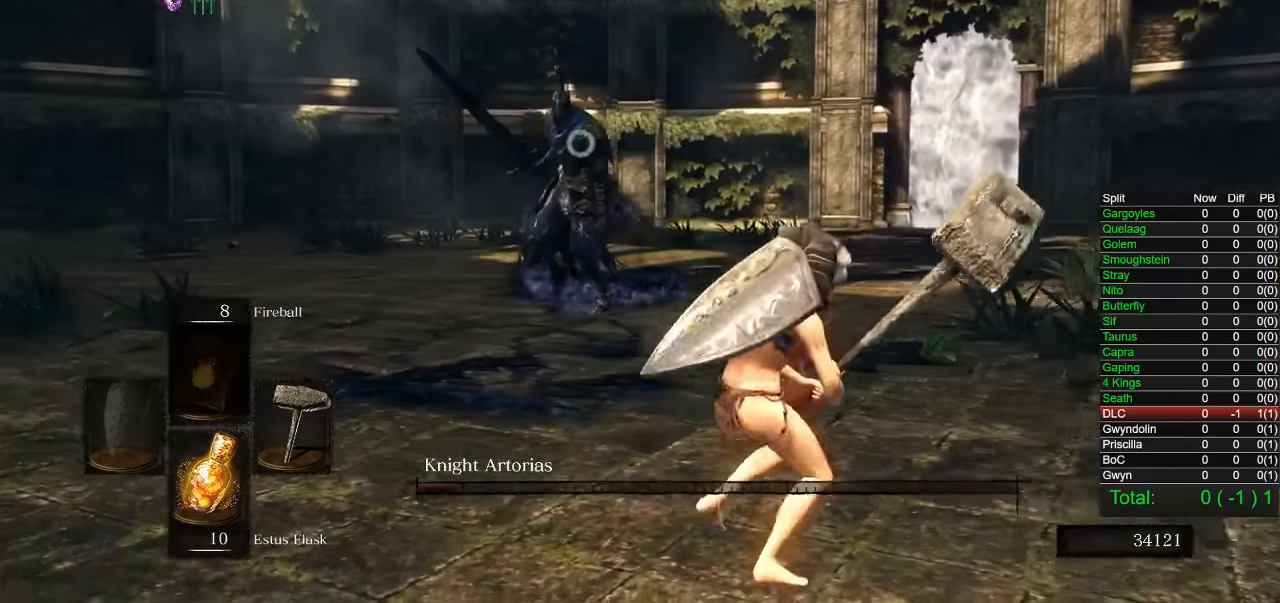
{"buttons": [], "left_stick": "down-right", "right_stick": "center", "button_events": [[33, "L1", "down"], [100, "L1", "up"]]}
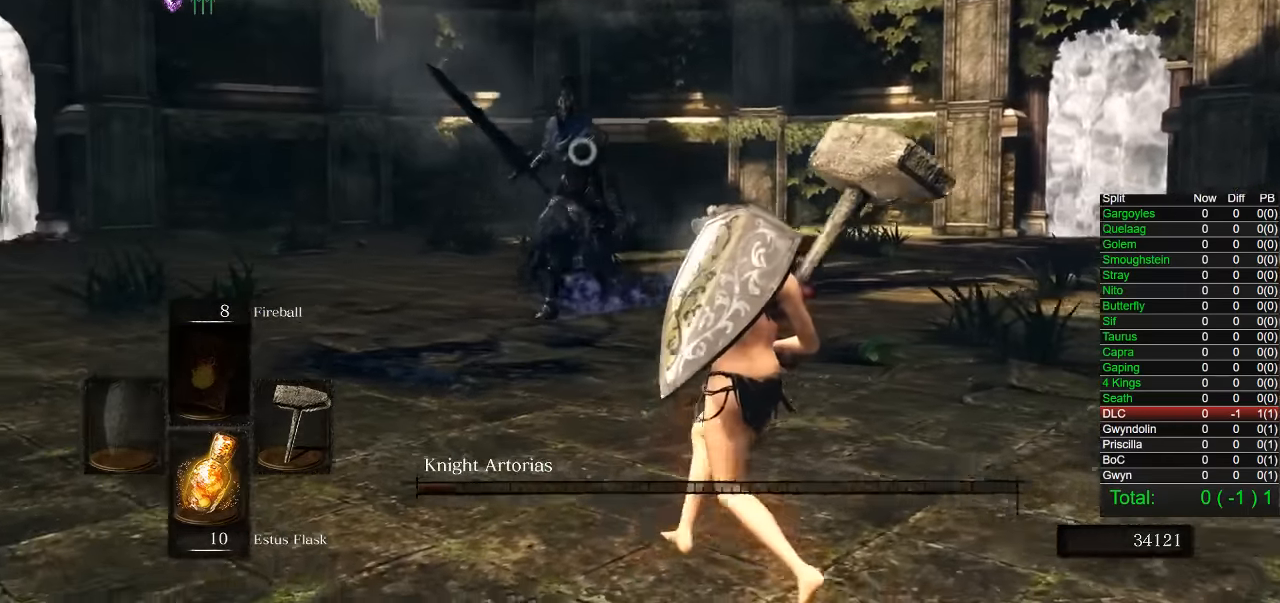
{"buttons": ["L1"], "left_stick": "down-right", "right_stick": "center", "button_events": [[33, "L1", "down"], [117, "L1", "up"], [433, "L1", "down"]]}
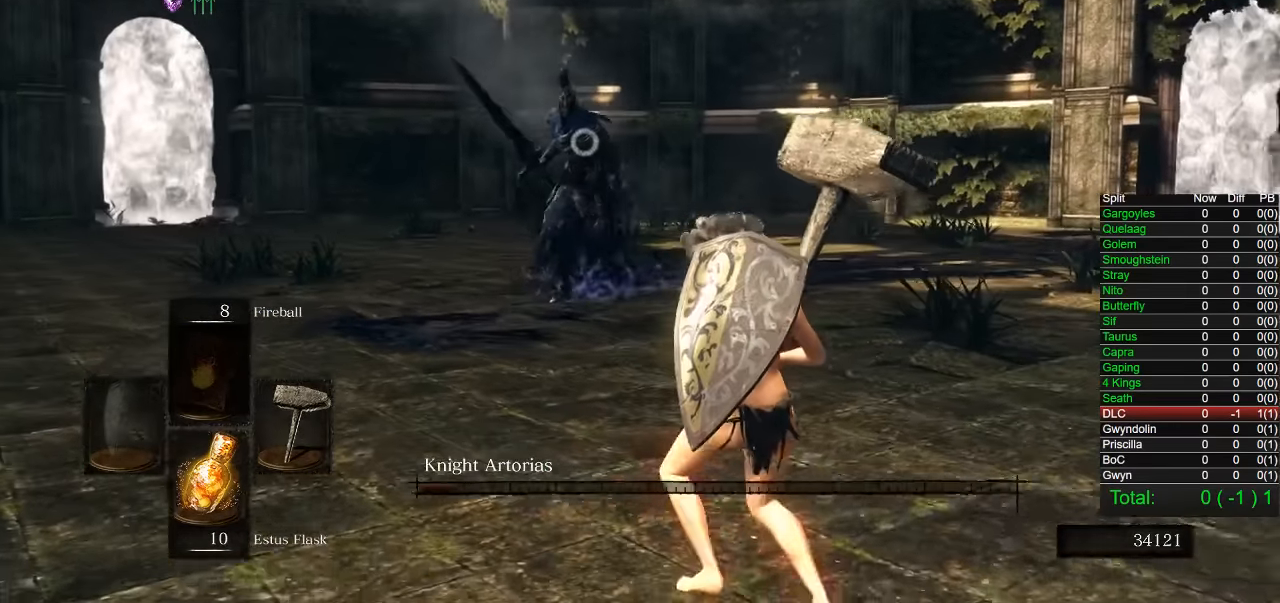
{"buttons": [], "left_stick": "down-right", "right_stick": "center", "button_events": [[100, "L1", "up"]]}
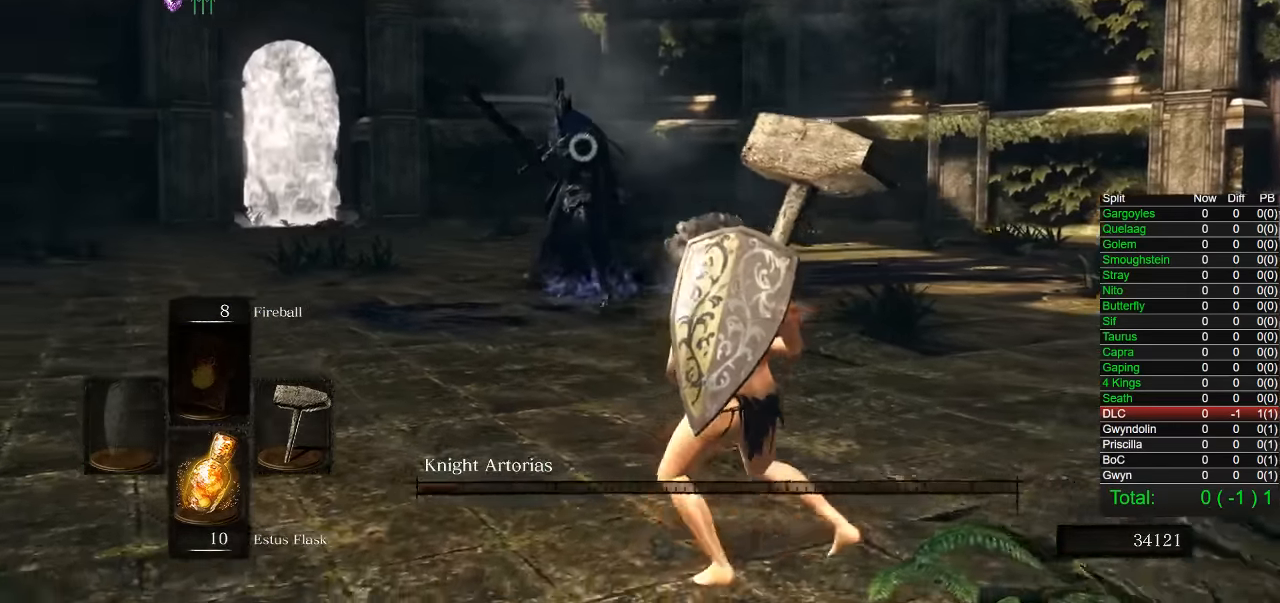
{"buttons": [], "left_stick": "down-right", "right_stick": "center", "button_events": []}
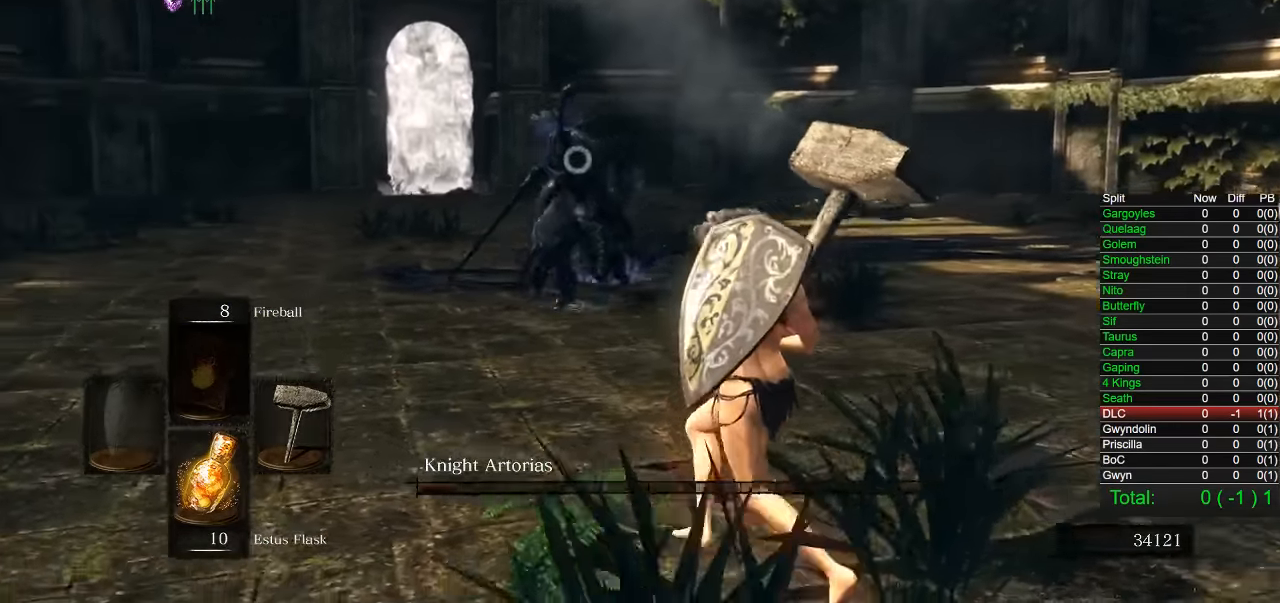
{"buttons": [], "left_stick": "down-right", "right_stick": "center", "button_events": []}
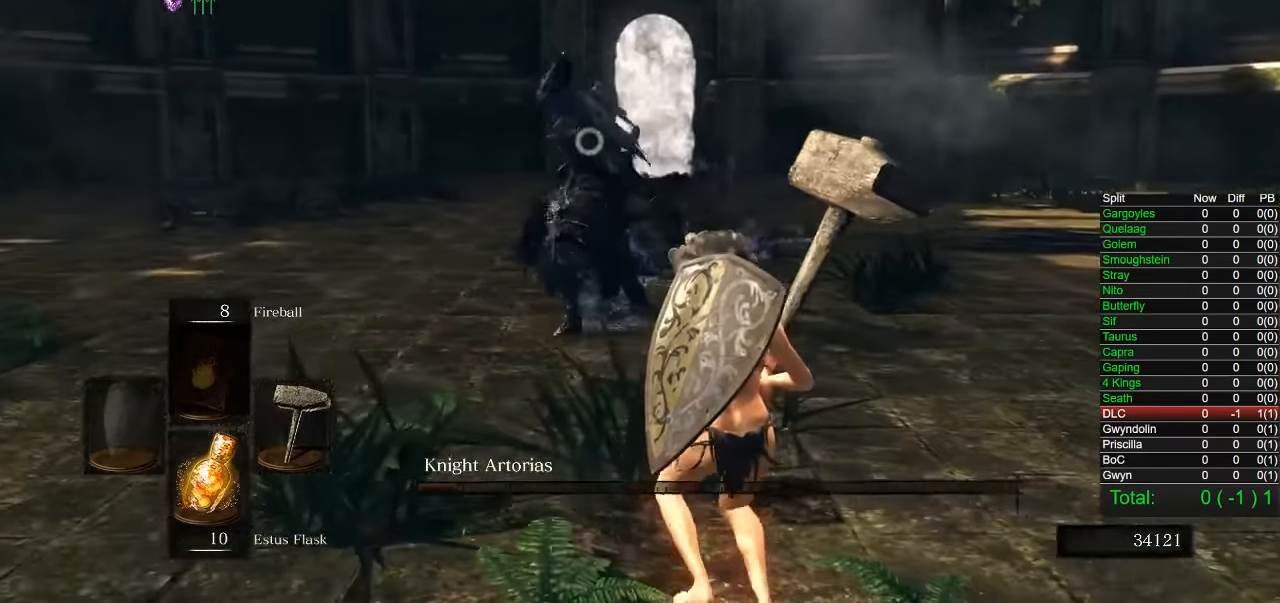
{"buttons": [], "left_stick": "down", "right_stick": "center", "button_events": []}
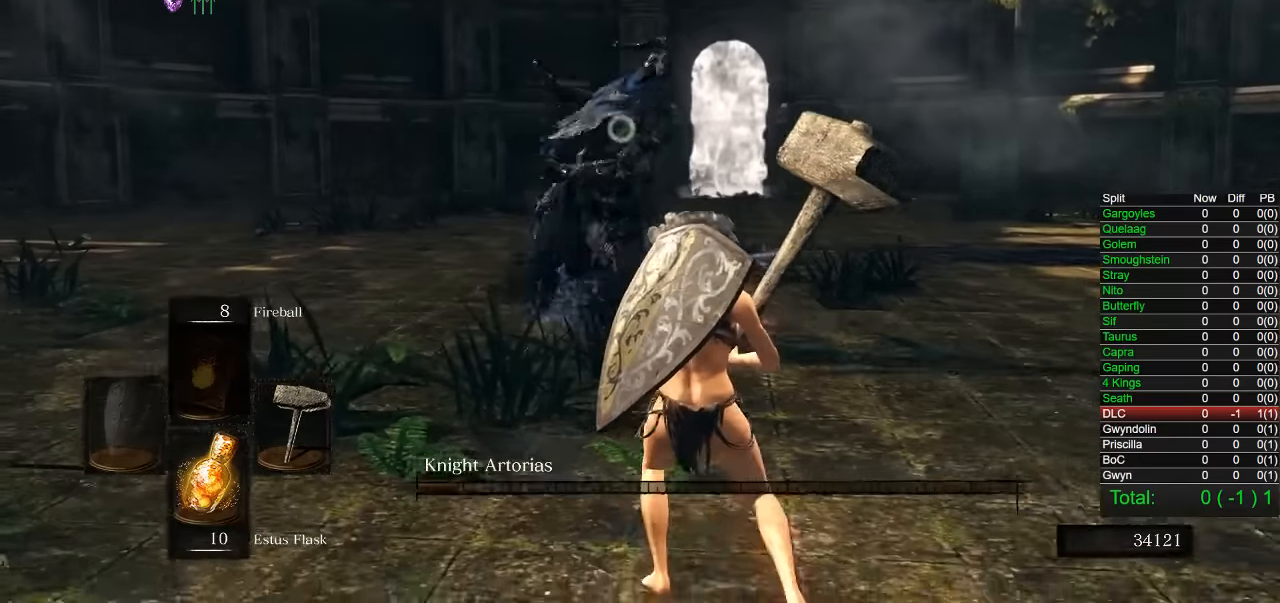
{"buttons": [], "left_stick": "center", "right_stick": "center", "button_events": [[150, "CIRCLE", "down"], [250, "CIRCLE", "up"]]}
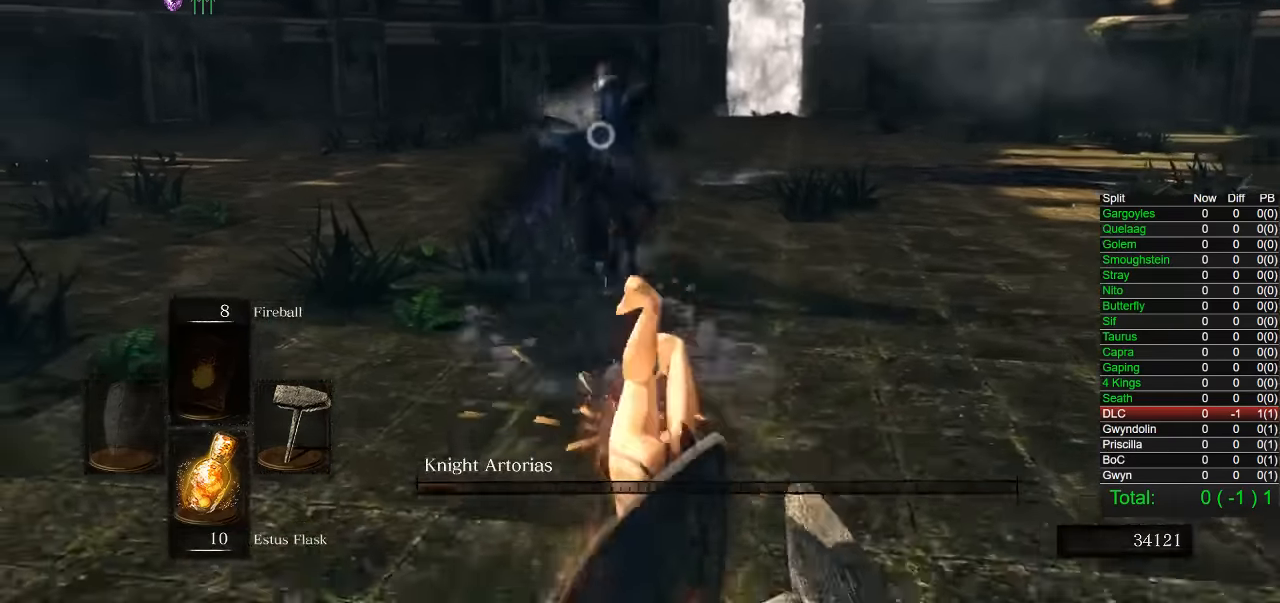
{"buttons": [], "left_stick": "right", "right_stick": "center", "button_events": []}
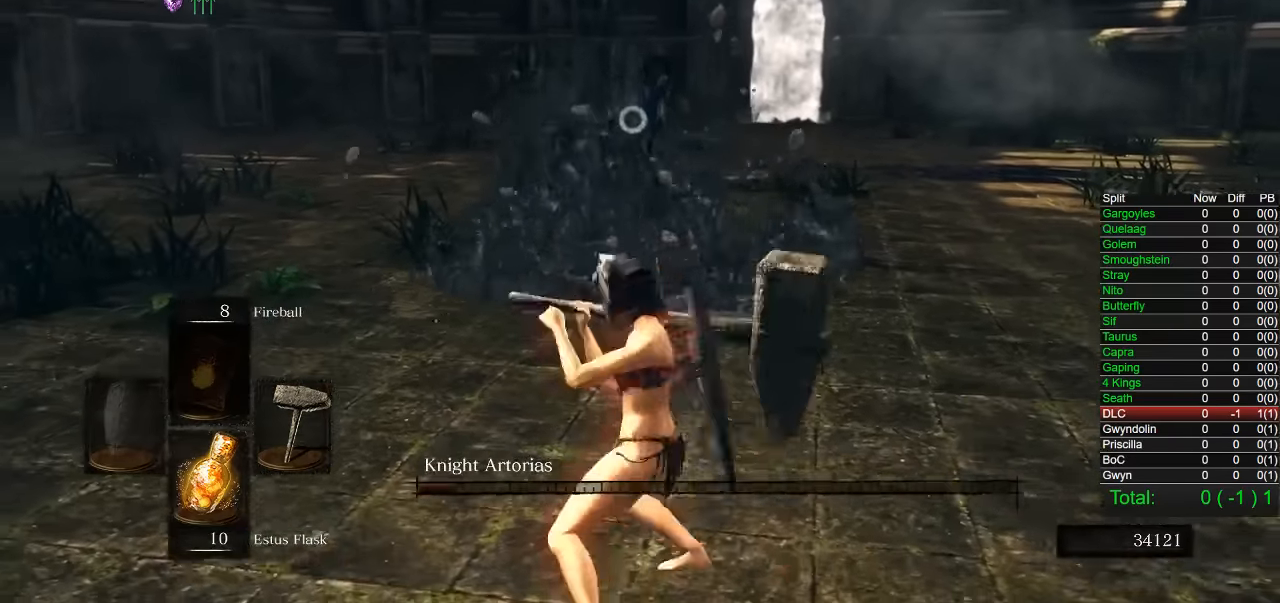
{"buttons": [], "left_stick": "right", "right_stick": "center", "button_events": []}
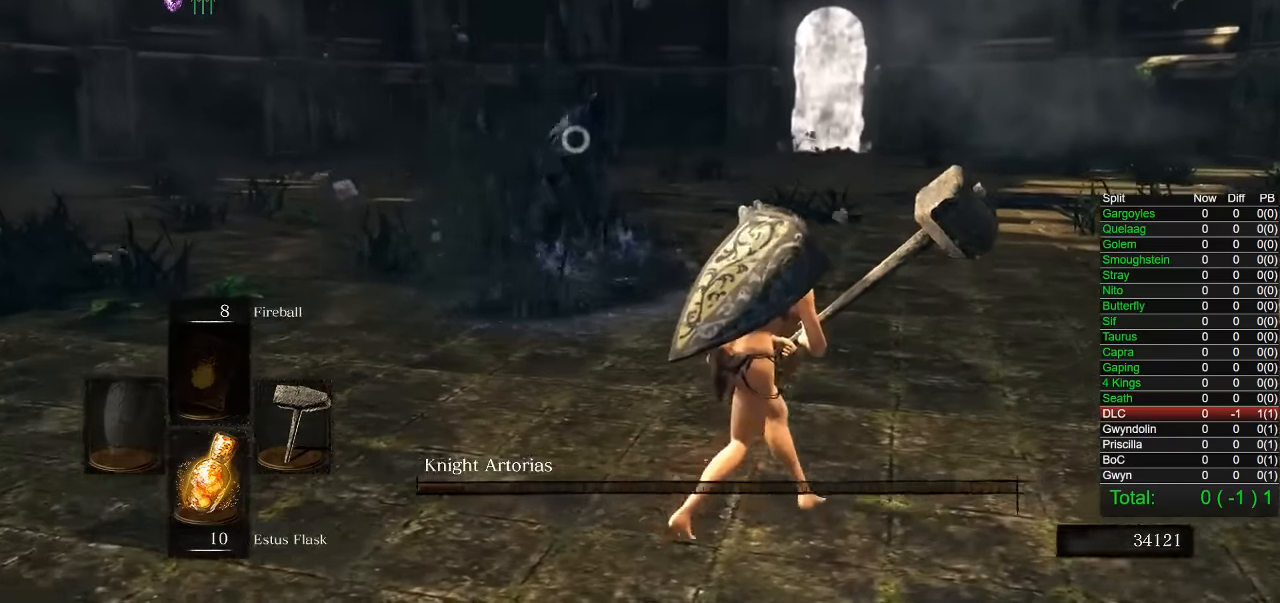
{"buttons": [], "left_stick": "down-right", "right_stick": "center", "button_events": []}
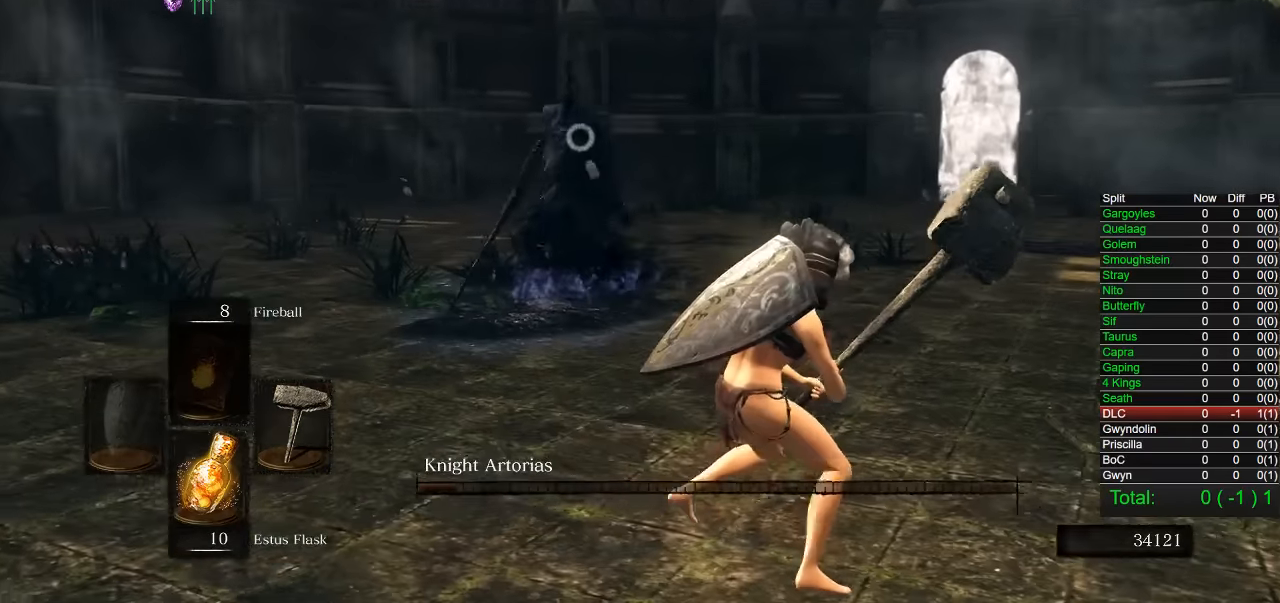
{"buttons": [], "left_stick": "down-right", "right_stick": "center", "button_events": []}
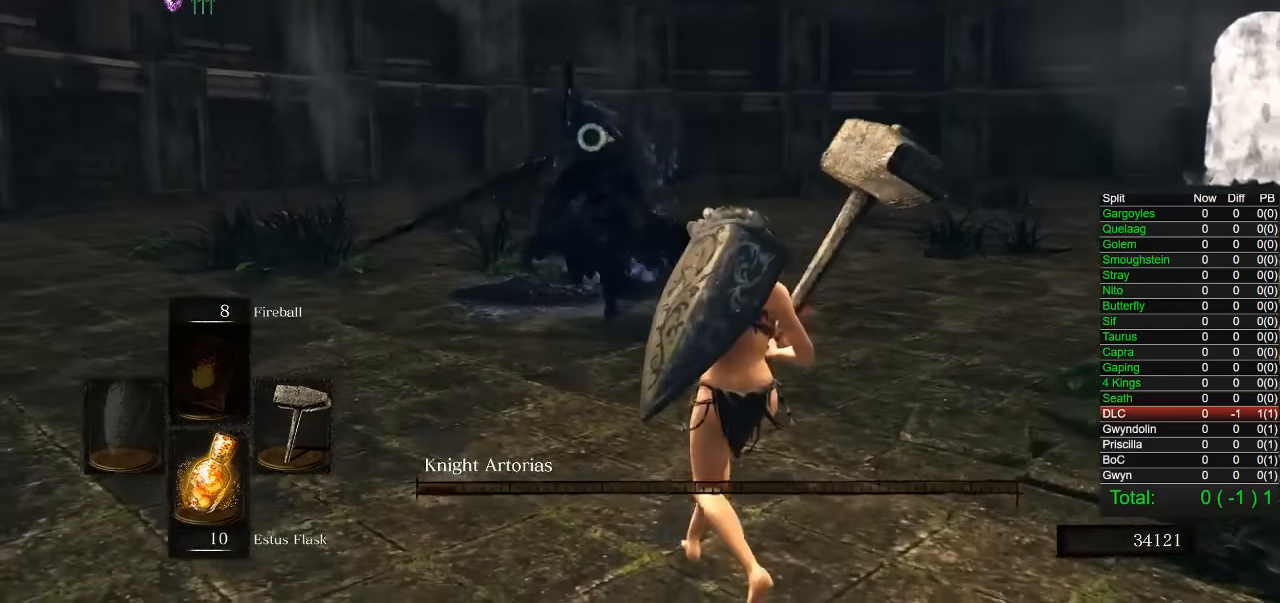
{"buttons": [], "left_stick": "down-right", "right_stick": "center", "button_events": []}
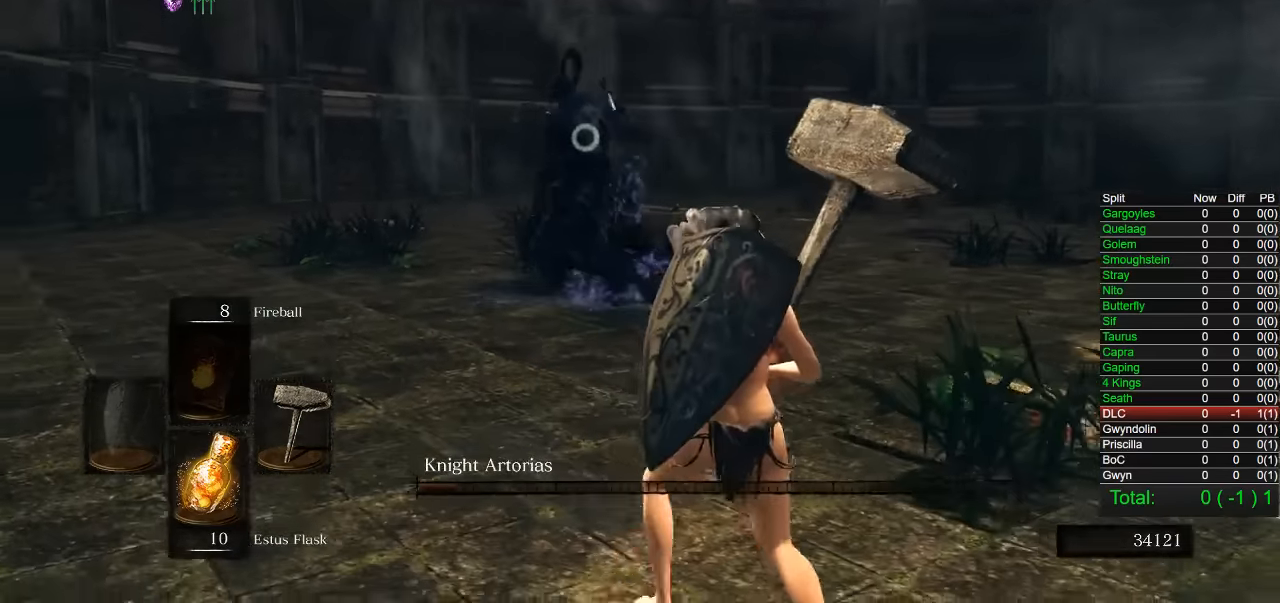
{"buttons": [], "left_stick": "up", "right_stick": "center", "button_events": []}
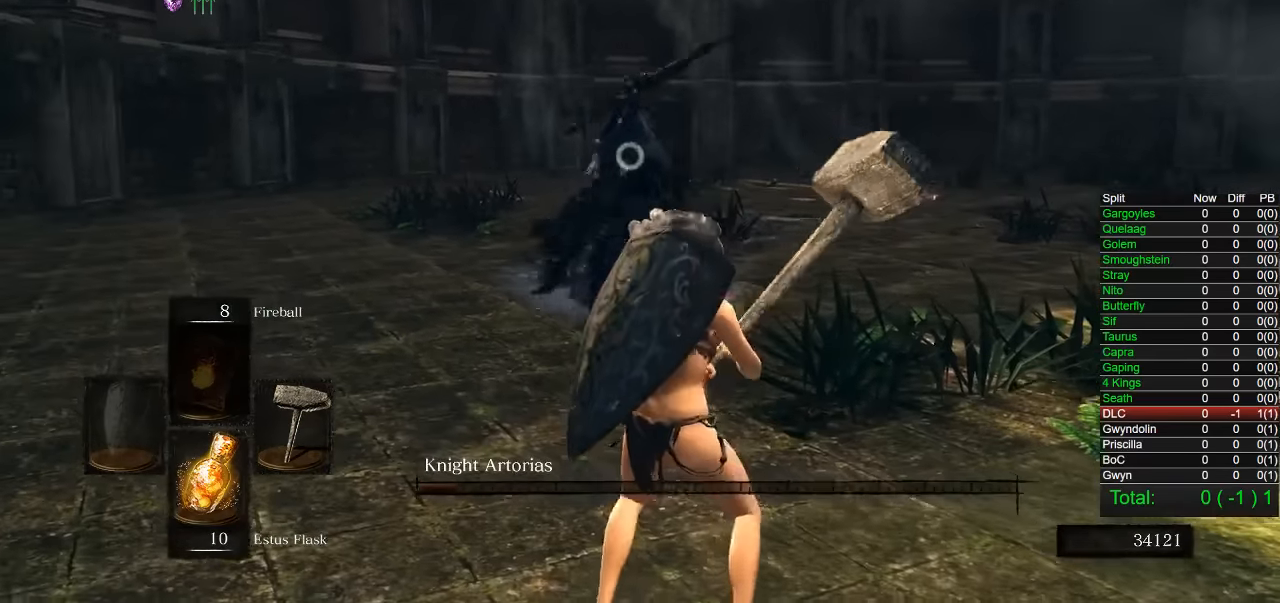
{"buttons": [], "left_stick": "up-left", "right_stick": "center", "button_events": [[50, "CIRCLE", "down"], [183, "CIRCLE", "up"]]}
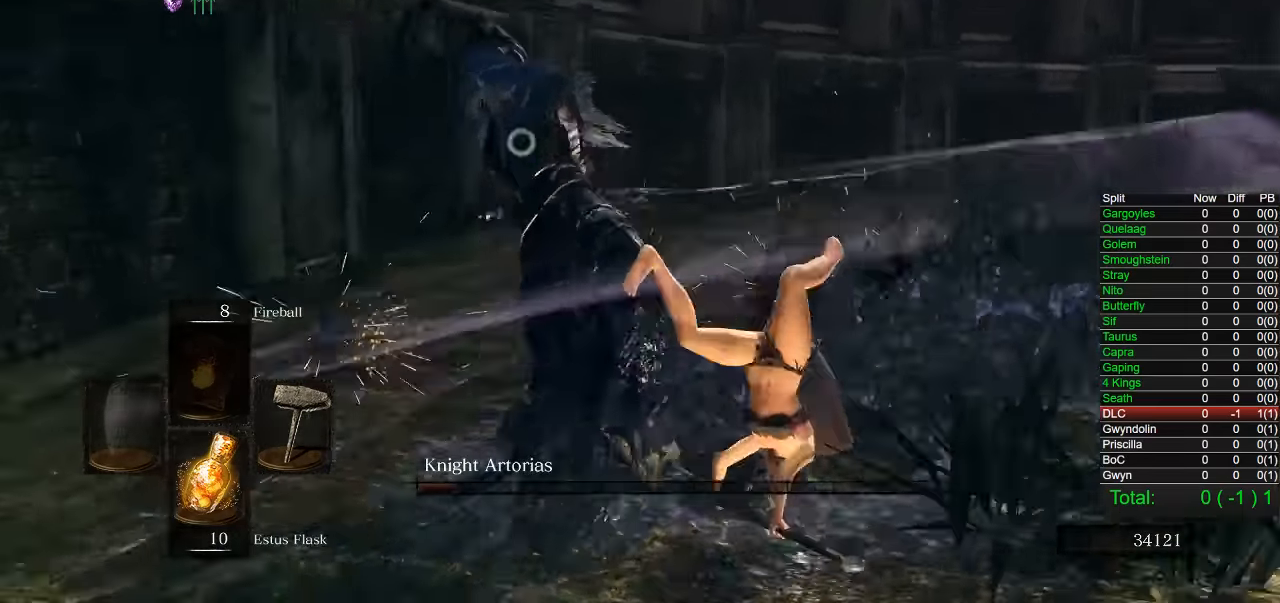
{"buttons": [], "left_stick": "up-left", "right_stick": "center", "button_events": [[33, "R1", "down"], [133, "R1", "up"]]}
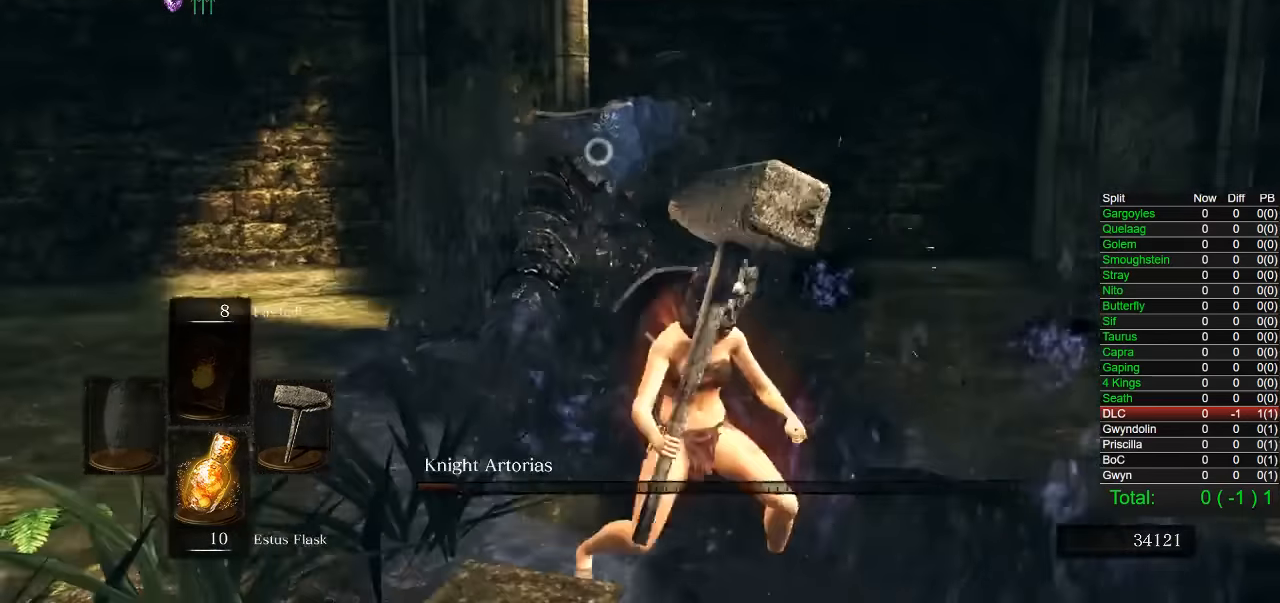
{"buttons": [], "left_stick": "up-left", "right_stick": "center", "button_events": []}
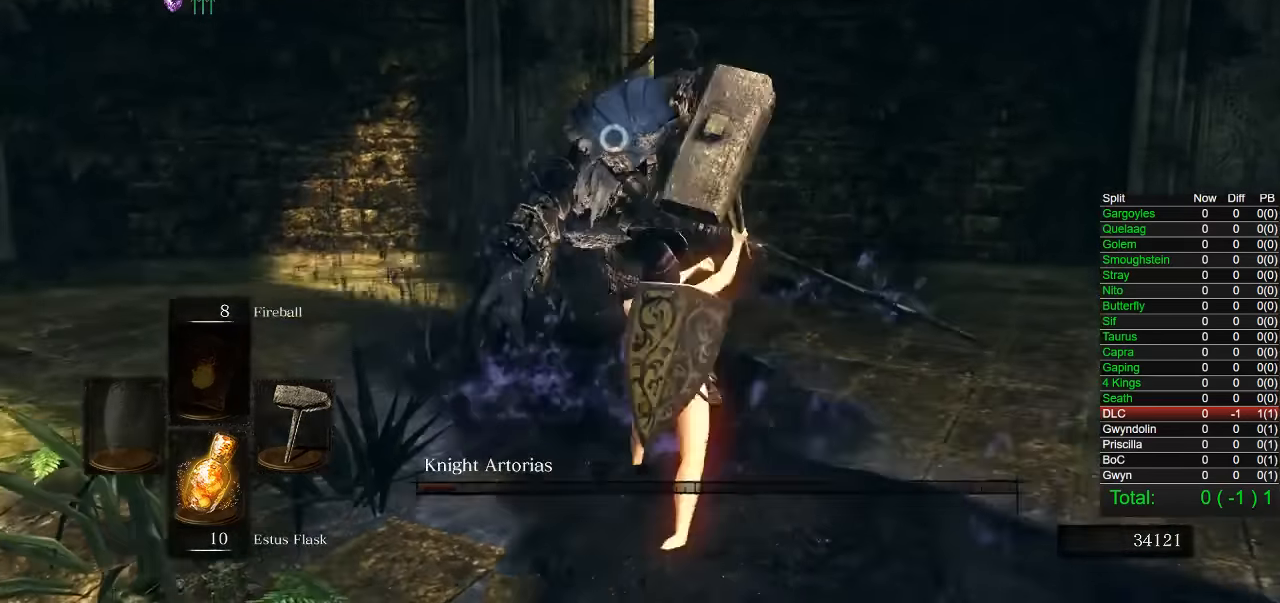
{"buttons": ["R3"], "left_stick": "up-left", "right_stick": "center", "button_events": [[483, "R3", "down"]]}
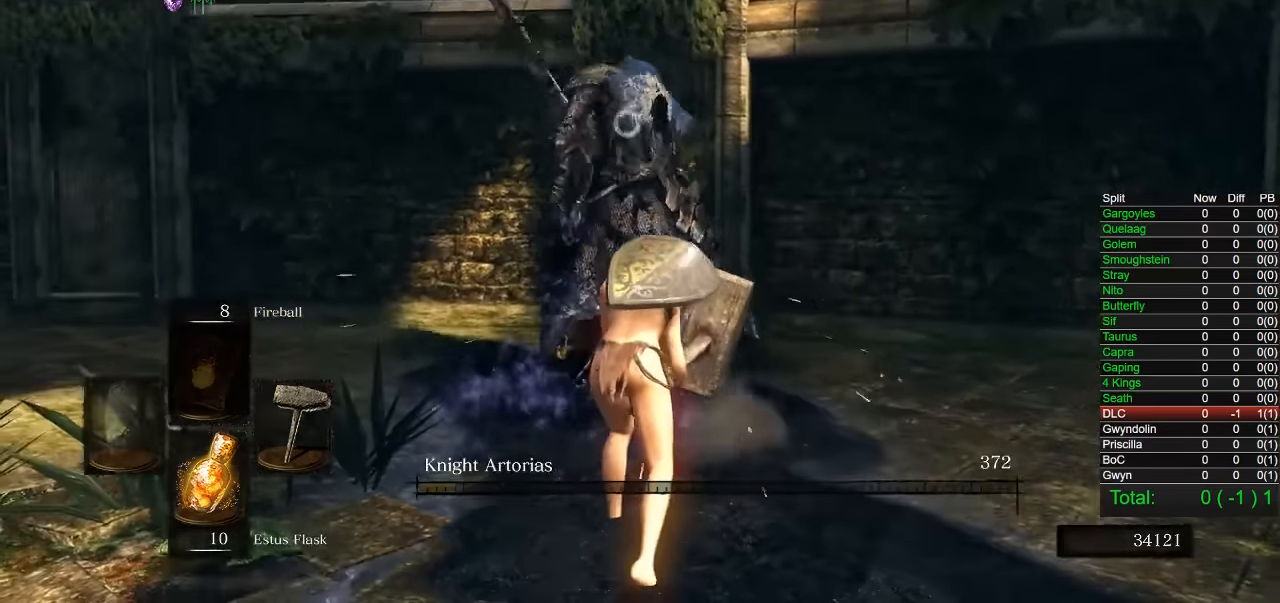
{"buttons": ["CIRCLE"], "left_stick": "up-left", "right_stick": "center", "button_events": [[117, "R3", "up"], [267, "L1", "down"], [350, "CIRCLE", "down"], [467, "L1", "up"]]}
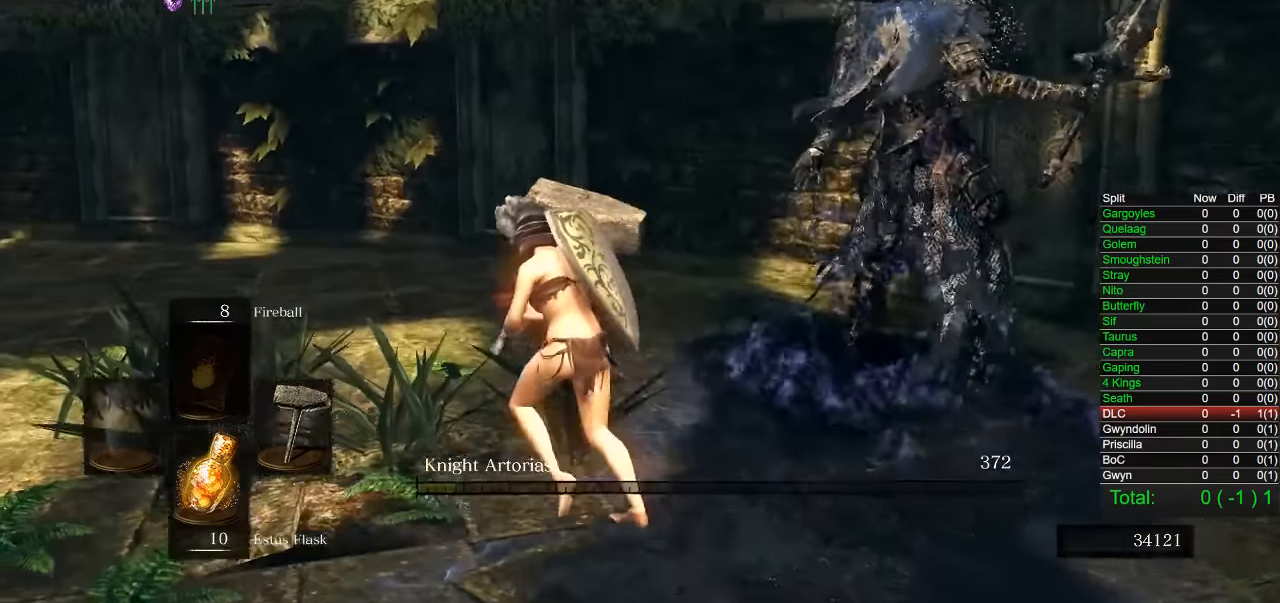
{"buttons": ["CIRCLE"], "left_stick": "up", "right_stick": "center", "button_events": [[167, "L1", "down"], [217, "L1", "up"]]}
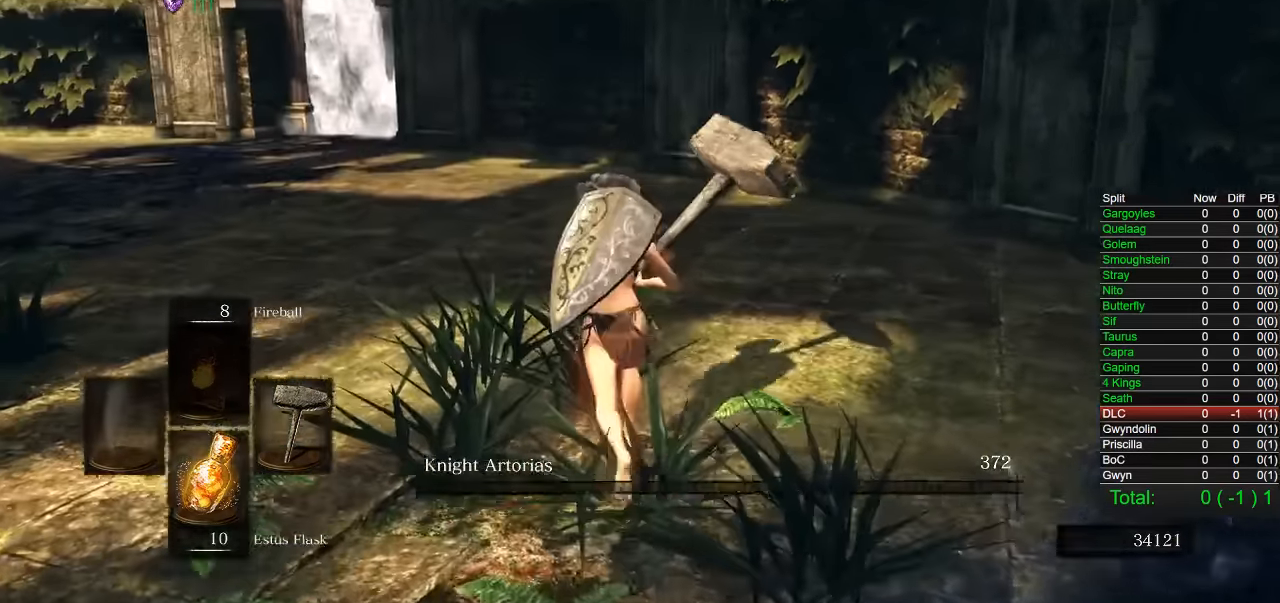
{"buttons": ["CIRCLE"], "left_stick": "up", "right_stick": "center", "button_events": []}
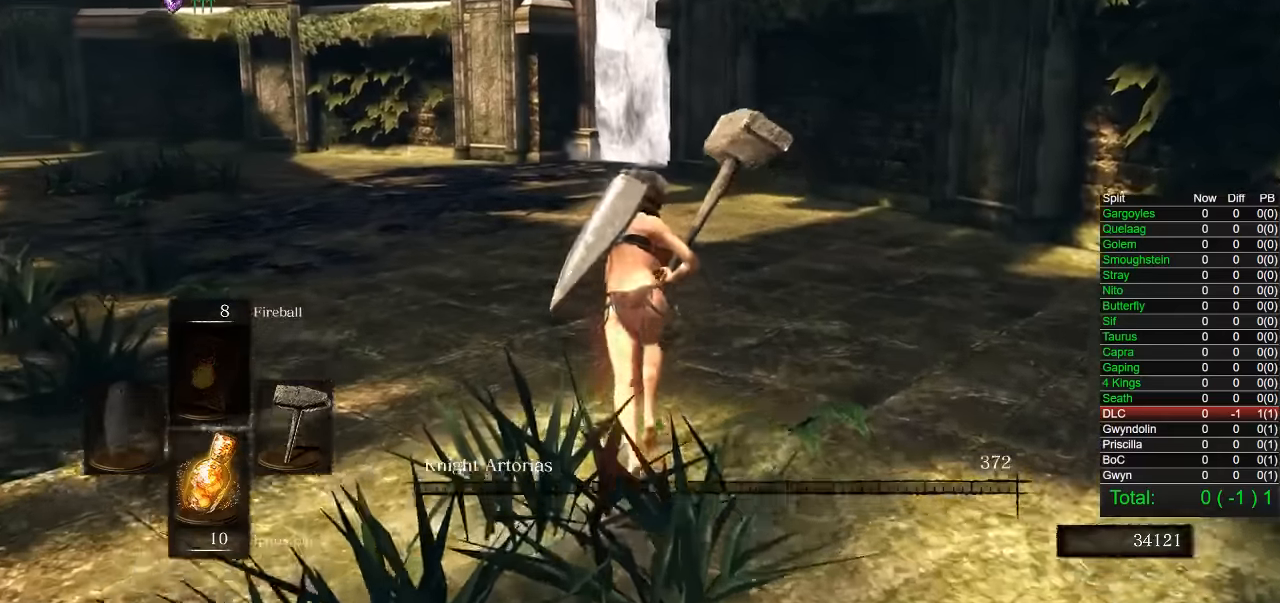
{"buttons": ["CIRCLE"], "left_stick": "up", "right_stick": "center", "button_events": []}
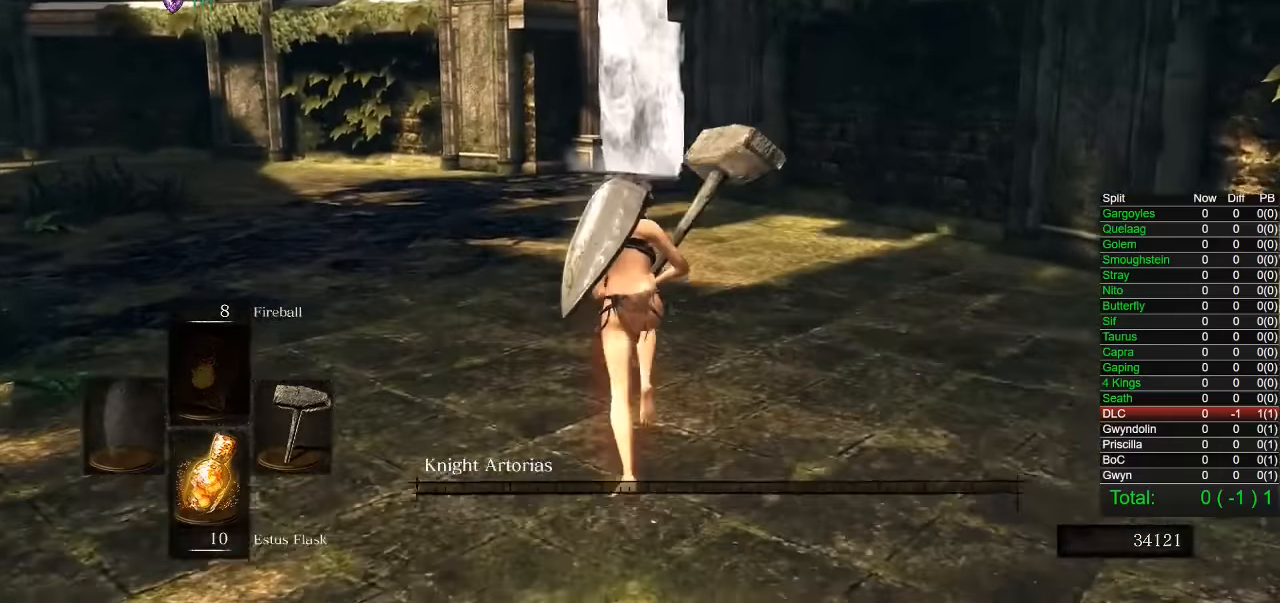
{"buttons": ["CIRCLE"], "left_stick": "up", "right_stick": "right", "button_events": []}
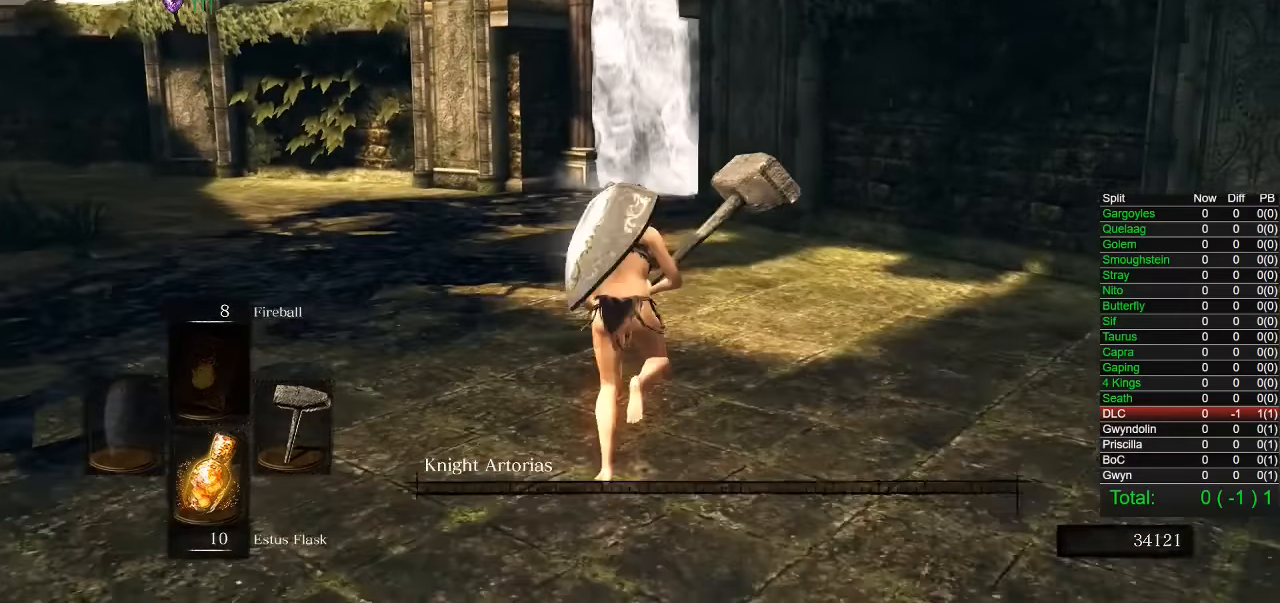
{"buttons": ["CROSS", "CIRCLE"], "left_stick": "up", "right_stick": "right", "button_events": [[400, "CROSS", "down"]]}
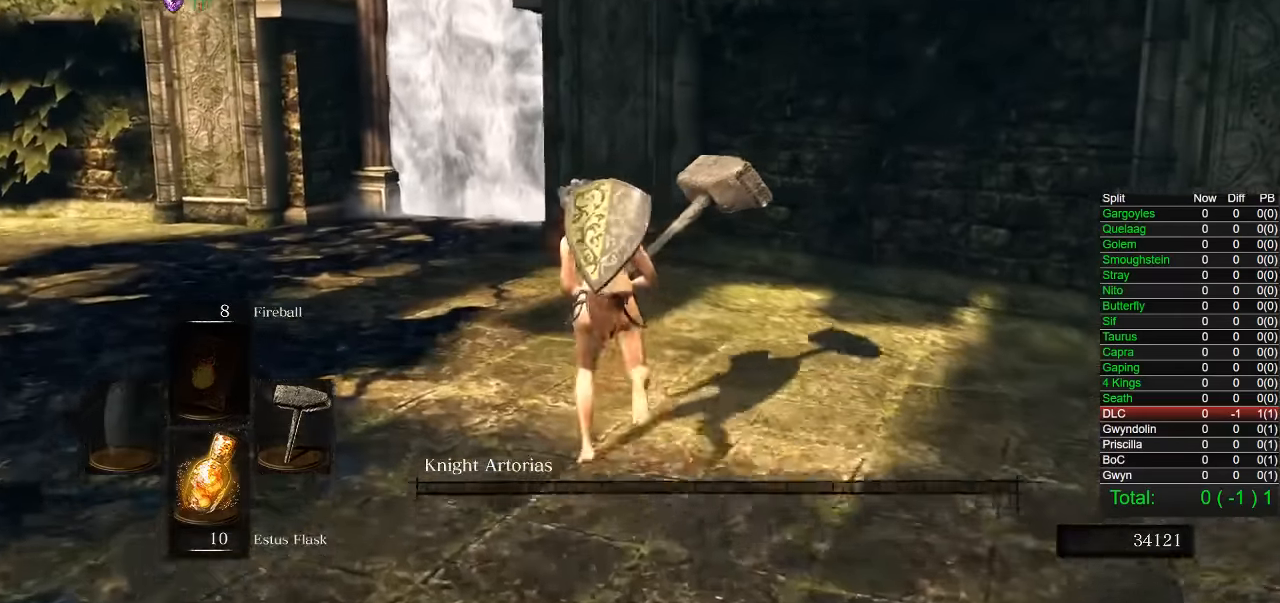
{"buttons": ["CROSS", "CIRCLE"], "left_stick": "up", "right_stick": "right", "button_events": [[17, "CROSS", "up"], [133, "CROSS", "down"], [250, "CROSS", "up"], [433, "CROSS", "down"]]}